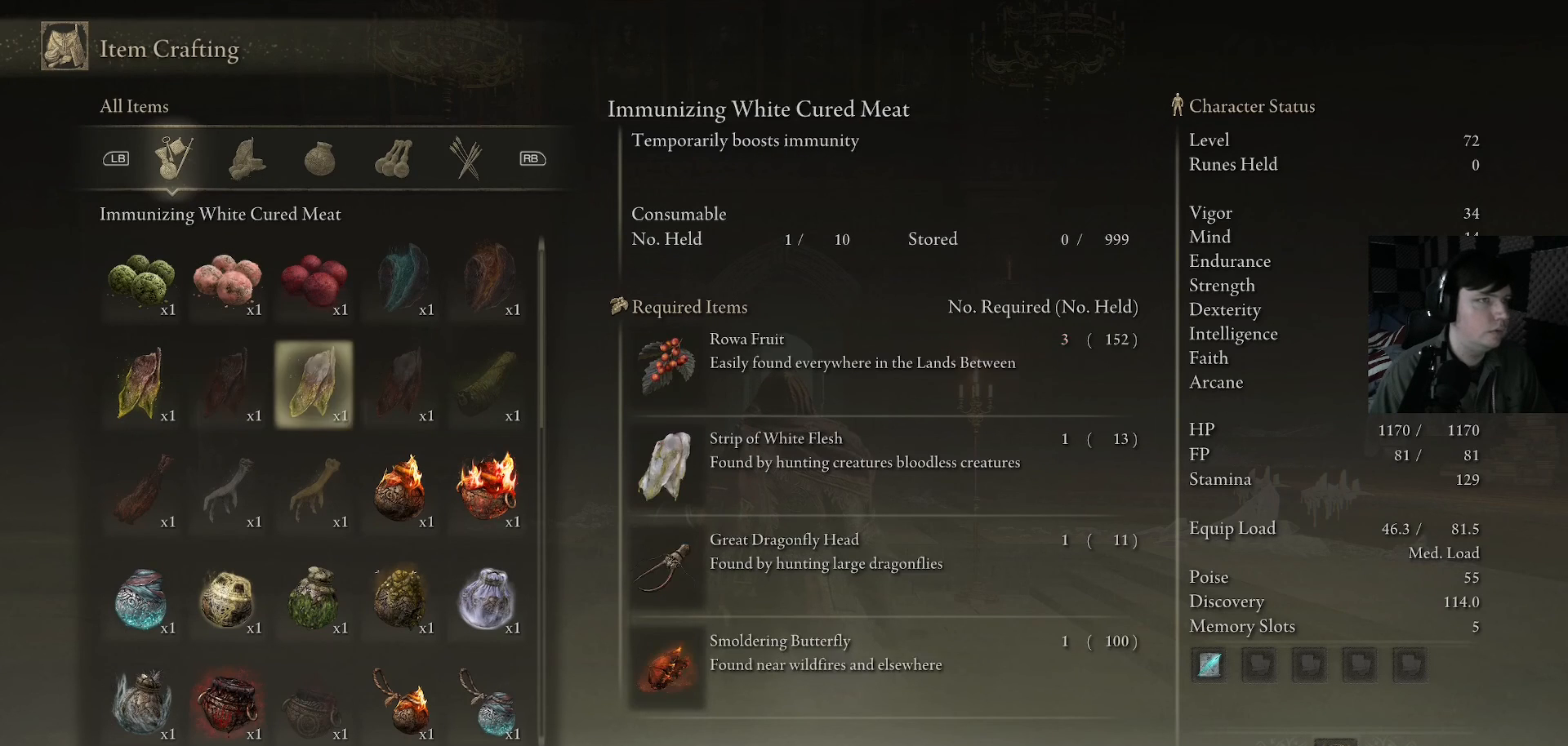
Gameplay with a controller (Xbox layout); each line is a JSON object with the inputs held at the frame after it. "events" lists button and stick changes between this image and that frame as [ms after this image, input, new state], when the widget could be followed in between.
{"buttons": ["DPAD_LEFT"], "left_stick": "center", "right_stick": "center", "events": [[233, "DPAD_LEFT", "down"]]}
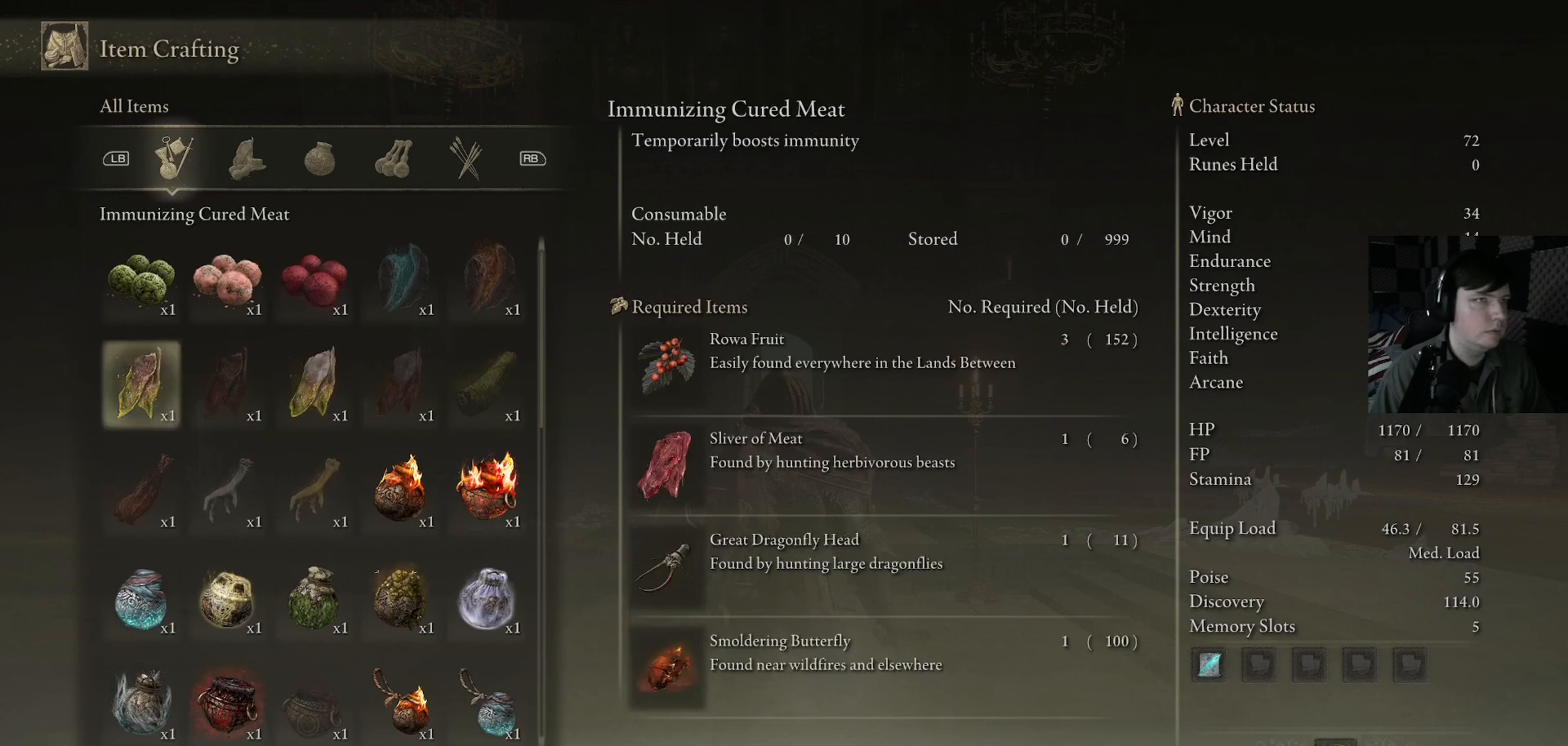
{"buttons": [], "left_stick": "center", "right_stick": "center", "events": [[67, "DPAD_LEFT", "up"], [333, "DPAD_RIGHT", "down"], [433, "DPAD_RIGHT", "up"]]}
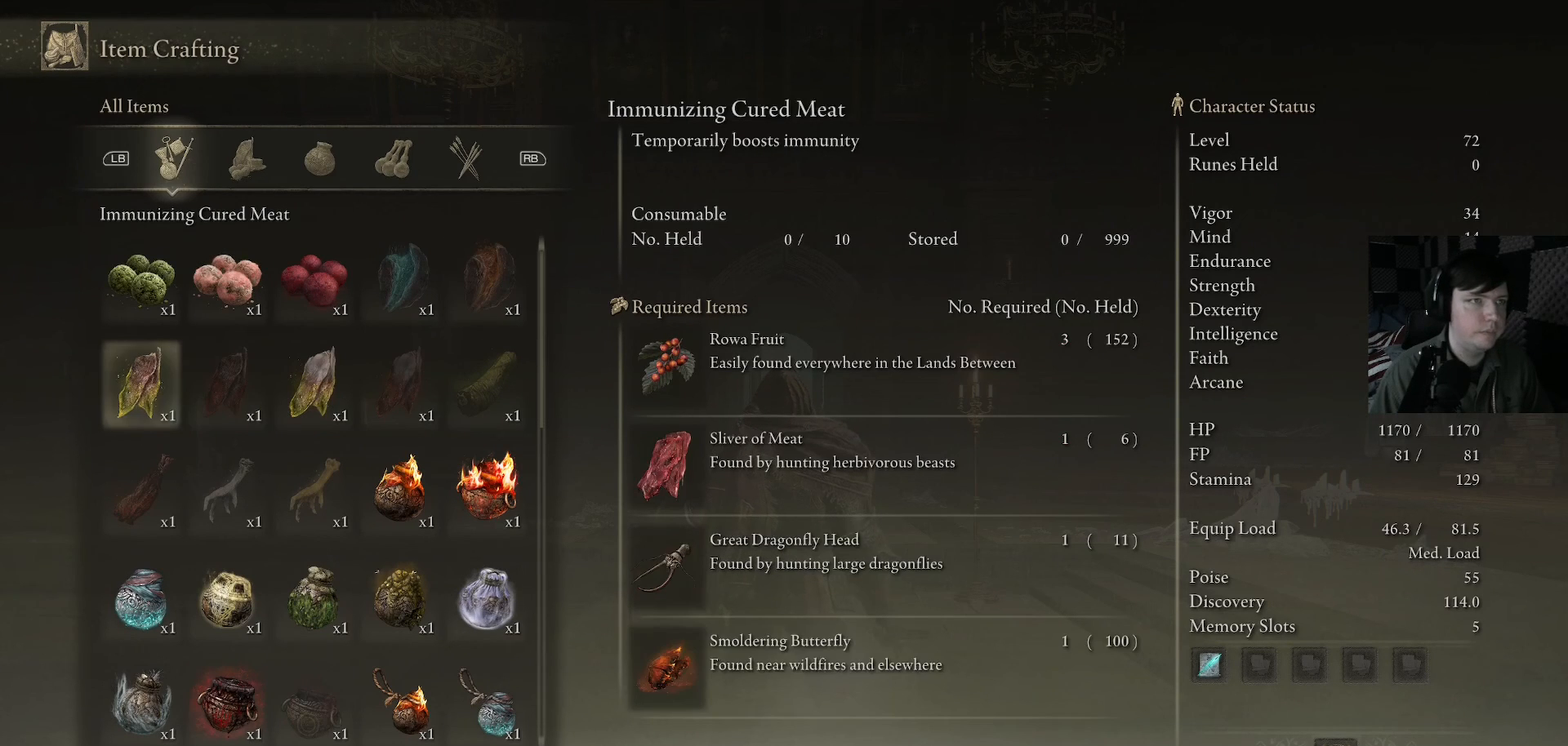
{"buttons": [], "left_stick": "center", "right_stick": "center", "events": []}
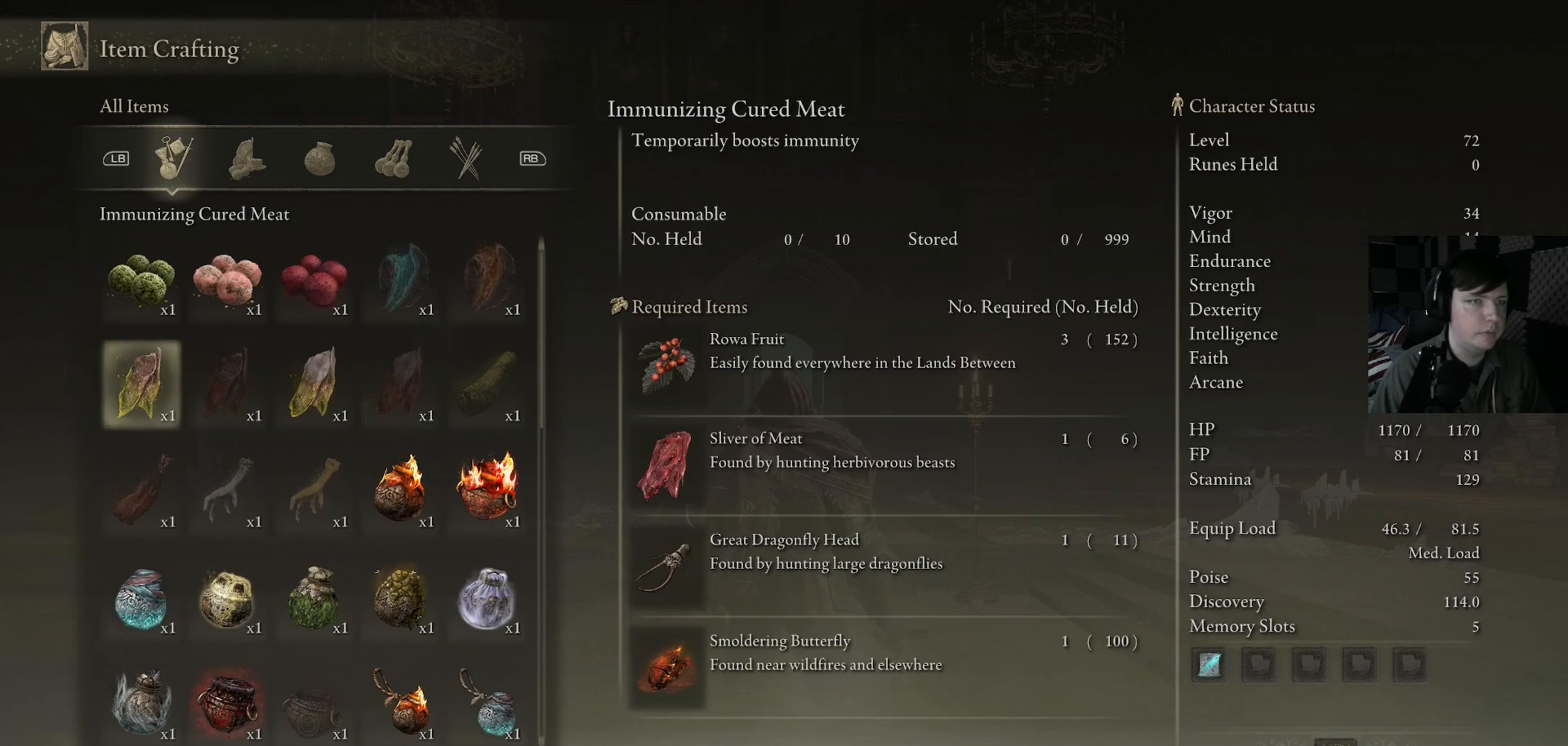
{"buttons": [], "left_stick": "center", "right_stick": "center", "events": [[33, "DPAD_RIGHT", "down"], [133, "DPAD_RIGHT", "up"], [233, "DPAD_RIGHT", "down"], [333, "DPAD_RIGHT", "up"]]}
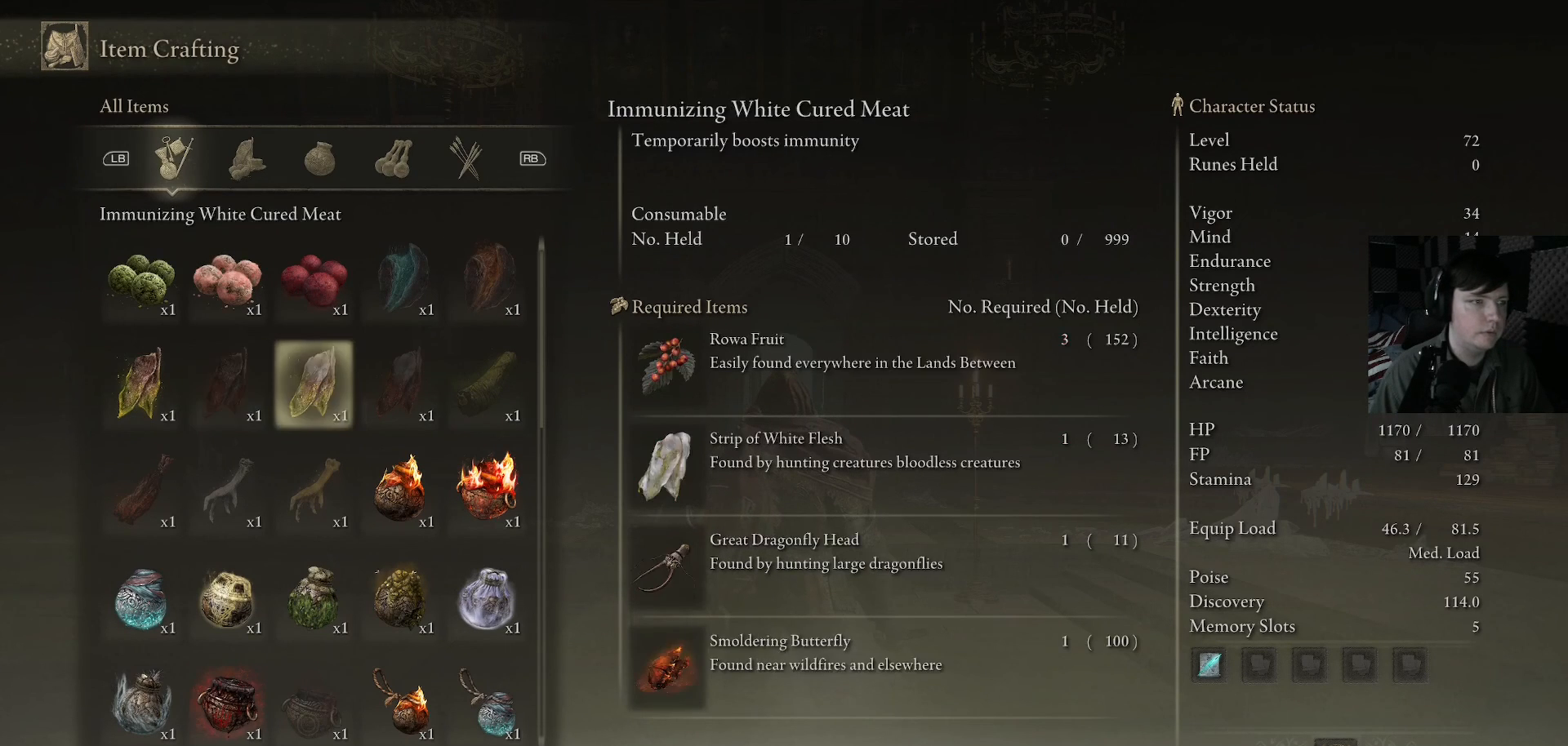
{"buttons": ["DPAD_LEFT"], "left_stick": "center", "right_stick": "center", "events": [[33, "DPAD_LEFT", "down"], [167, "DPAD_LEFT", "up"], [300, "DPAD_LEFT", "down"], [400, "DPAD_LEFT", "up"], [500, "DPAD_LEFT", "down"]]}
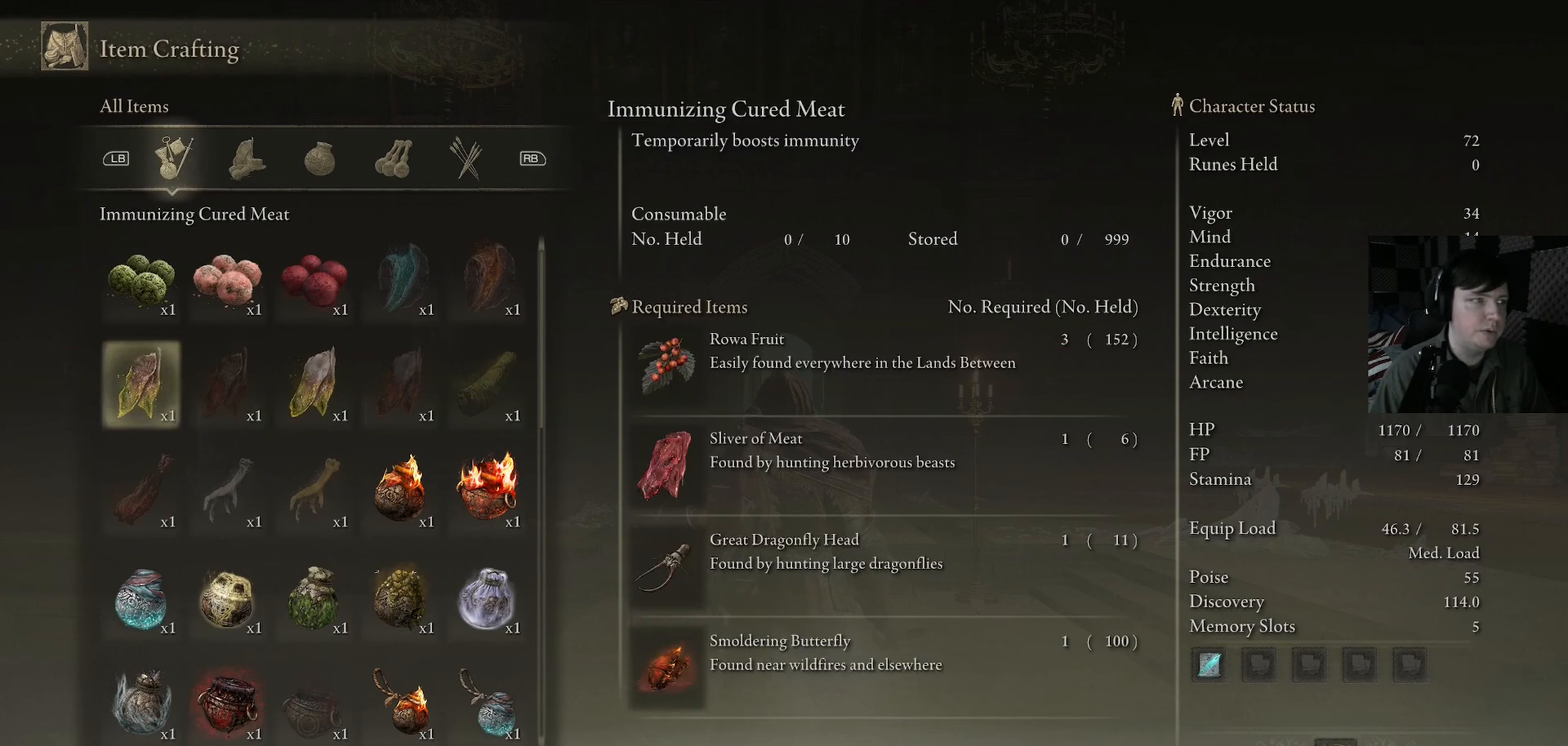
{"buttons": [], "left_stick": "center", "right_stick": "center", "events": [[133, "DPAD_LEFT", "up"]]}
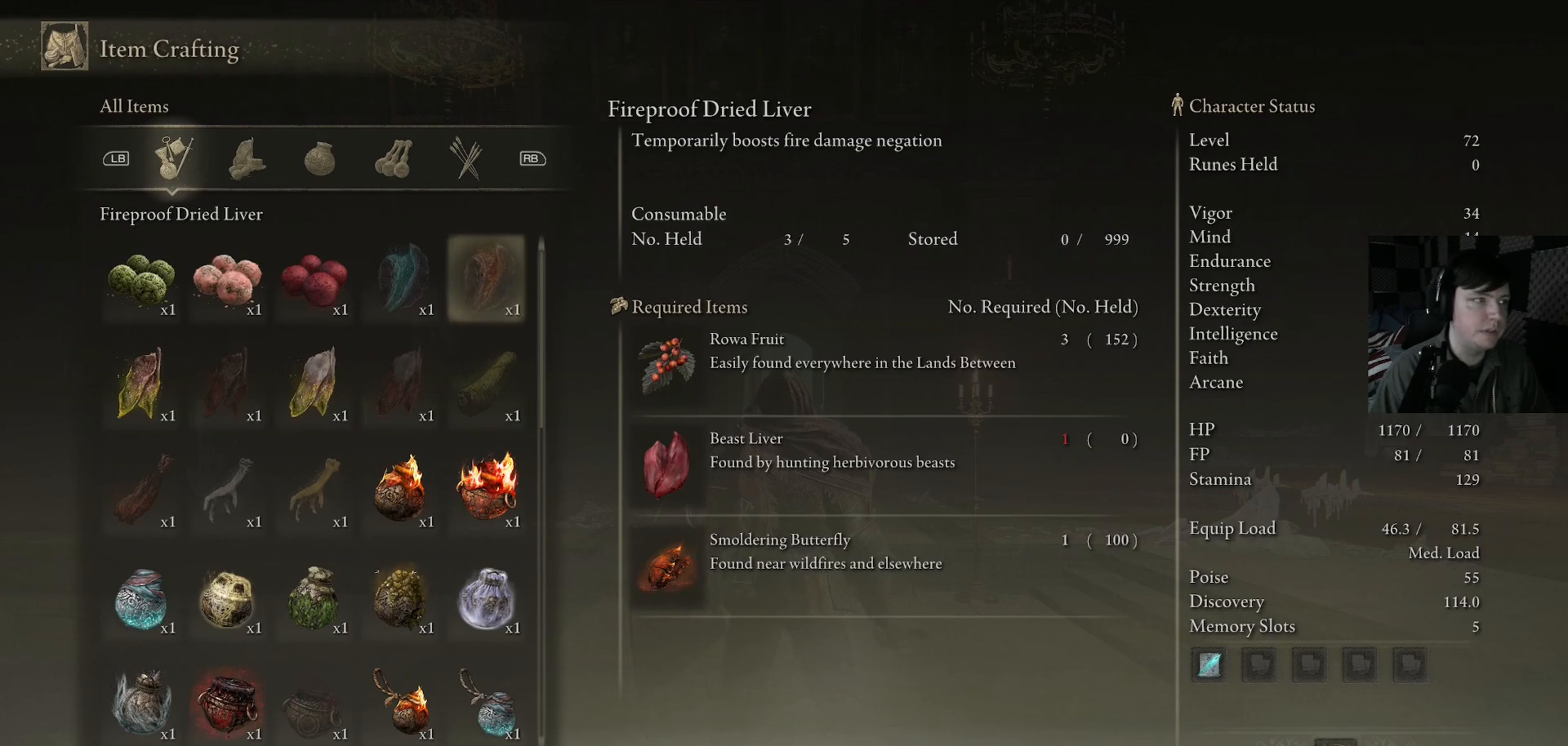
{"buttons": [], "left_stick": "center", "right_stick": "center", "events": [[100, "DPAD_LEFT", "down"], [267, "DPAD_LEFT", "up"]]}
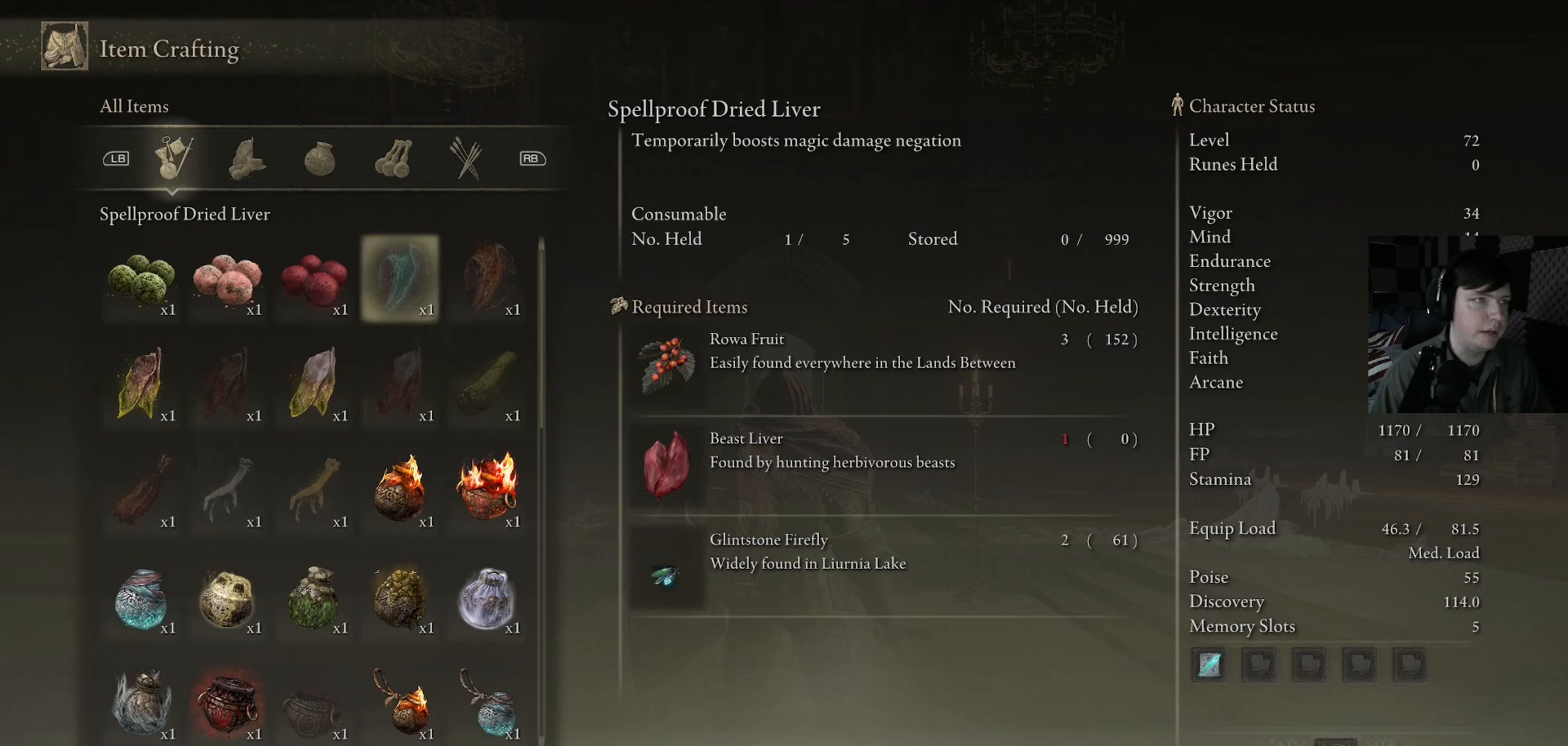
{"buttons": [], "left_stick": "center", "right_stick": "center", "events": []}
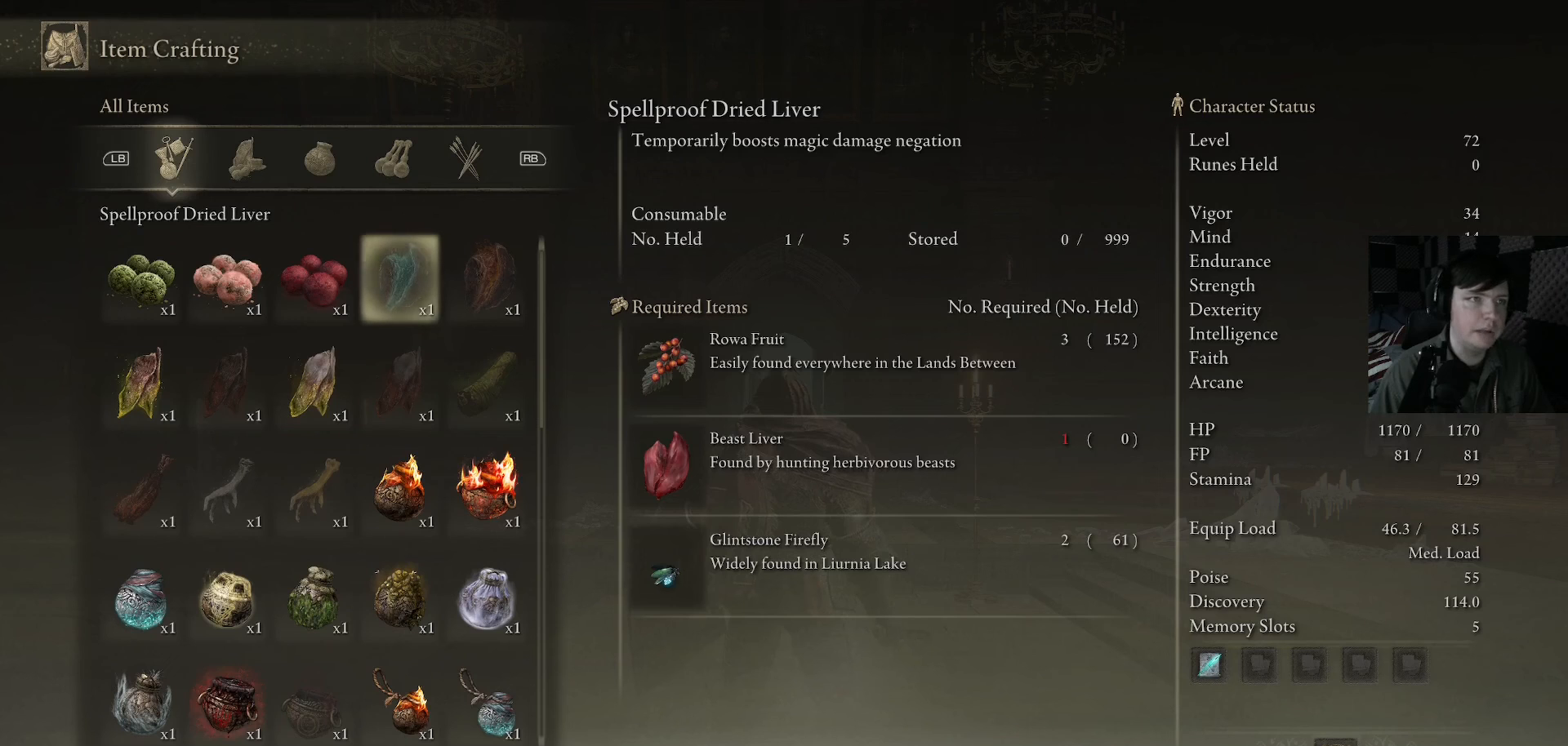
{"buttons": [], "left_stick": "center", "right_stick": "center", "events": []}
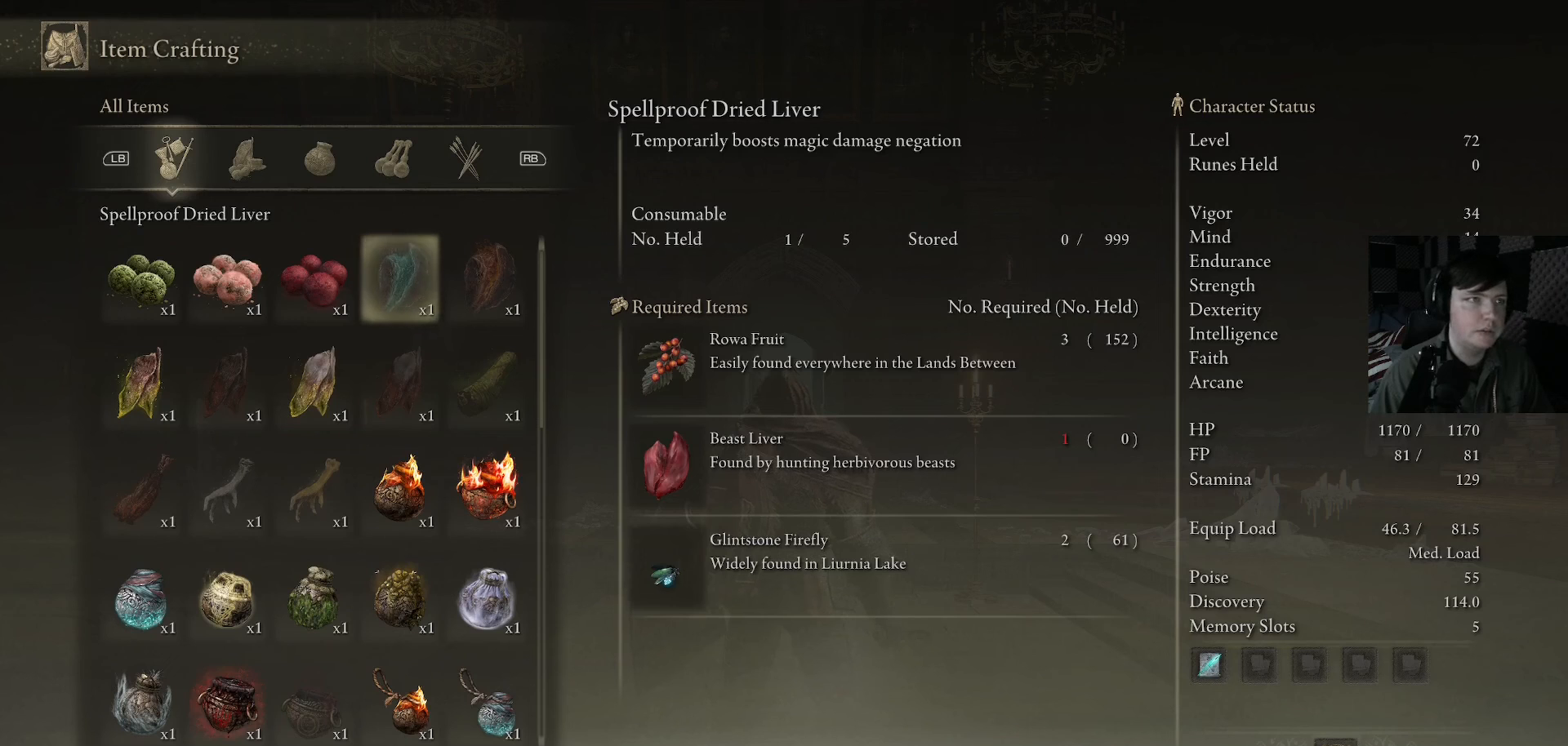
{"buttons": [], "left_stick": "center", "right_stick": "center", "events": []}
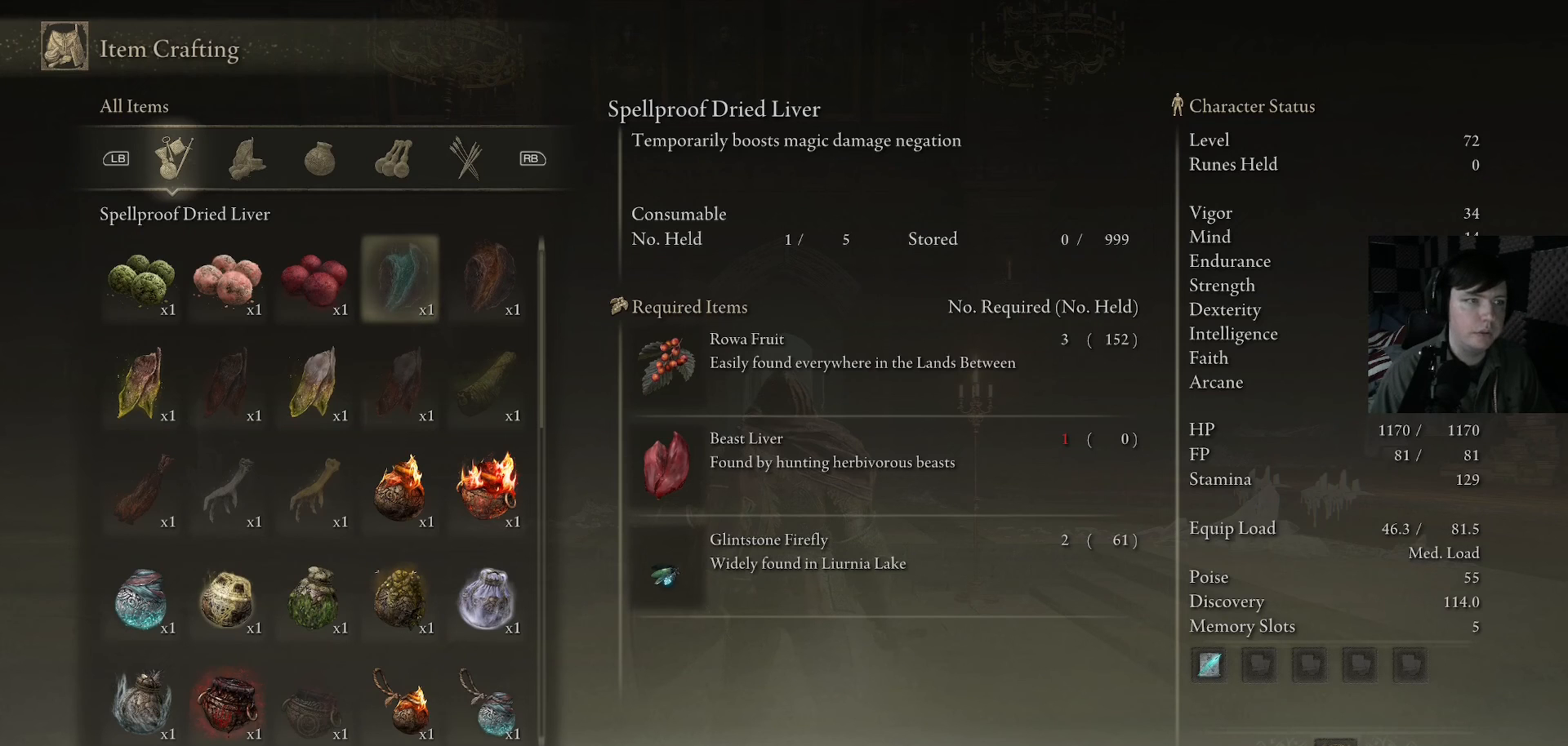
{"buttons": [], "left_stick": "center", "right_stick": "center", "events": []}
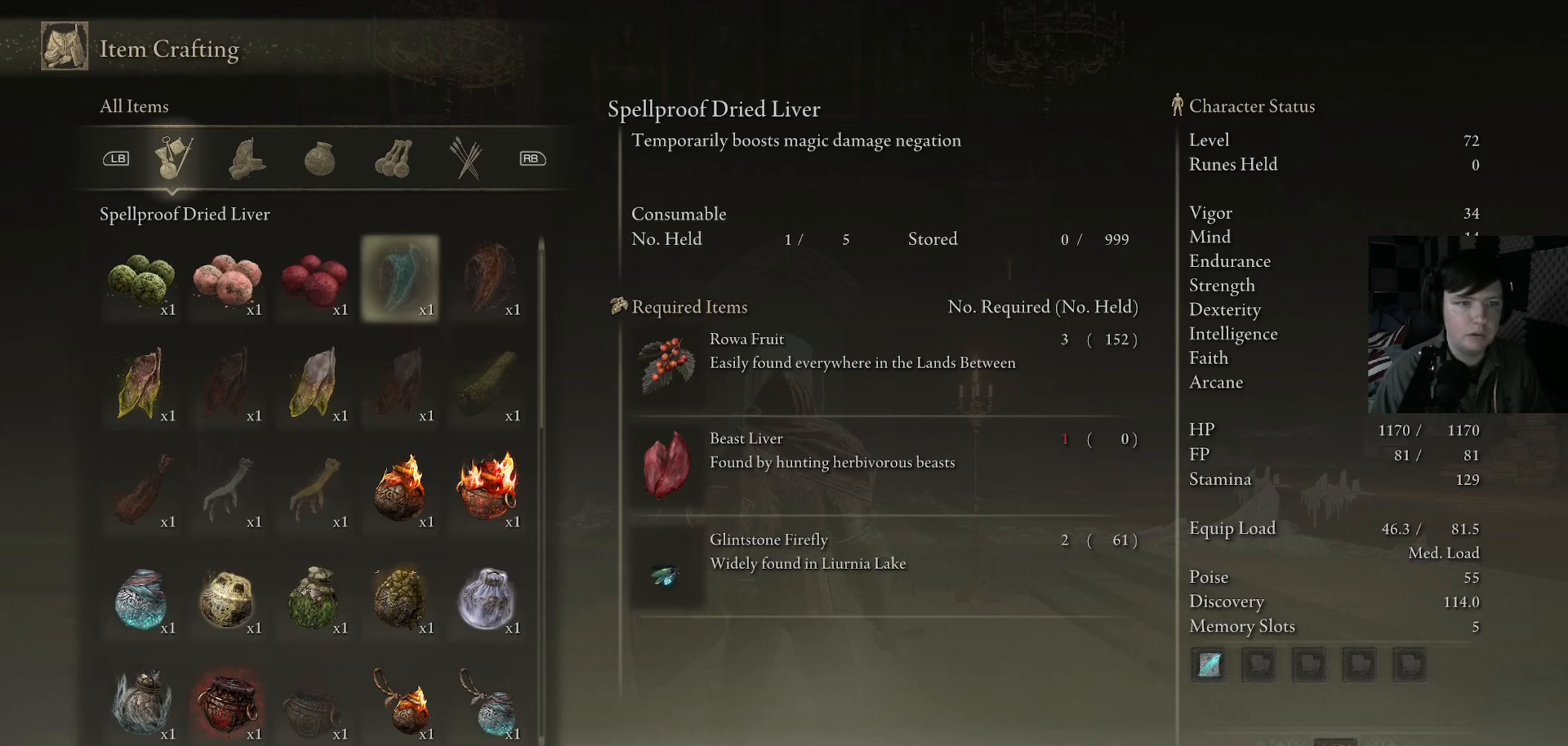
{"buttons": [], "left_stick": "center", "right_stick": "center", "events": []}
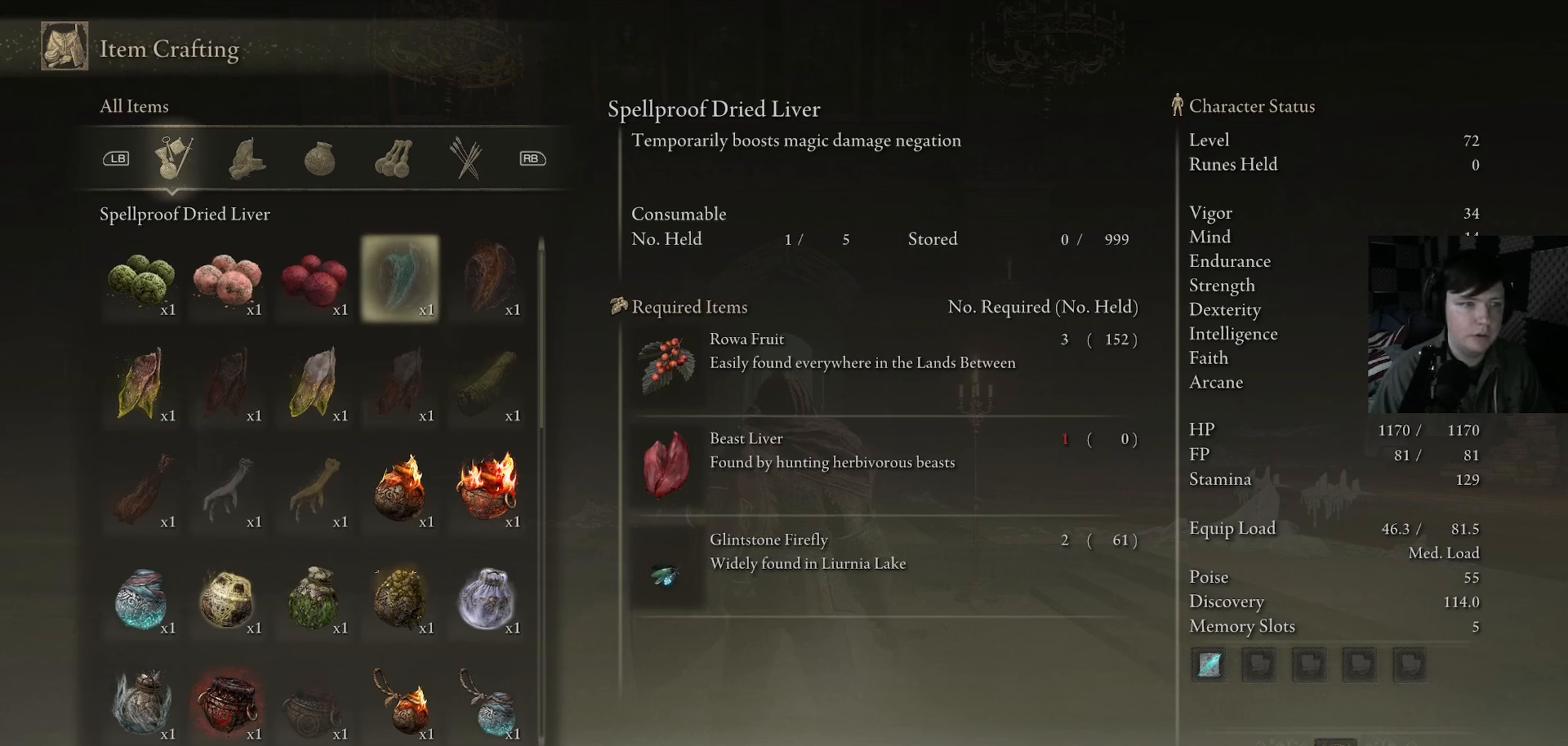
{"buttons": ["DPAD_LEFT"], "left_stick": "center", "right_stick": "center", "events": [[400, "DPAD_LEFT", "down"]]}
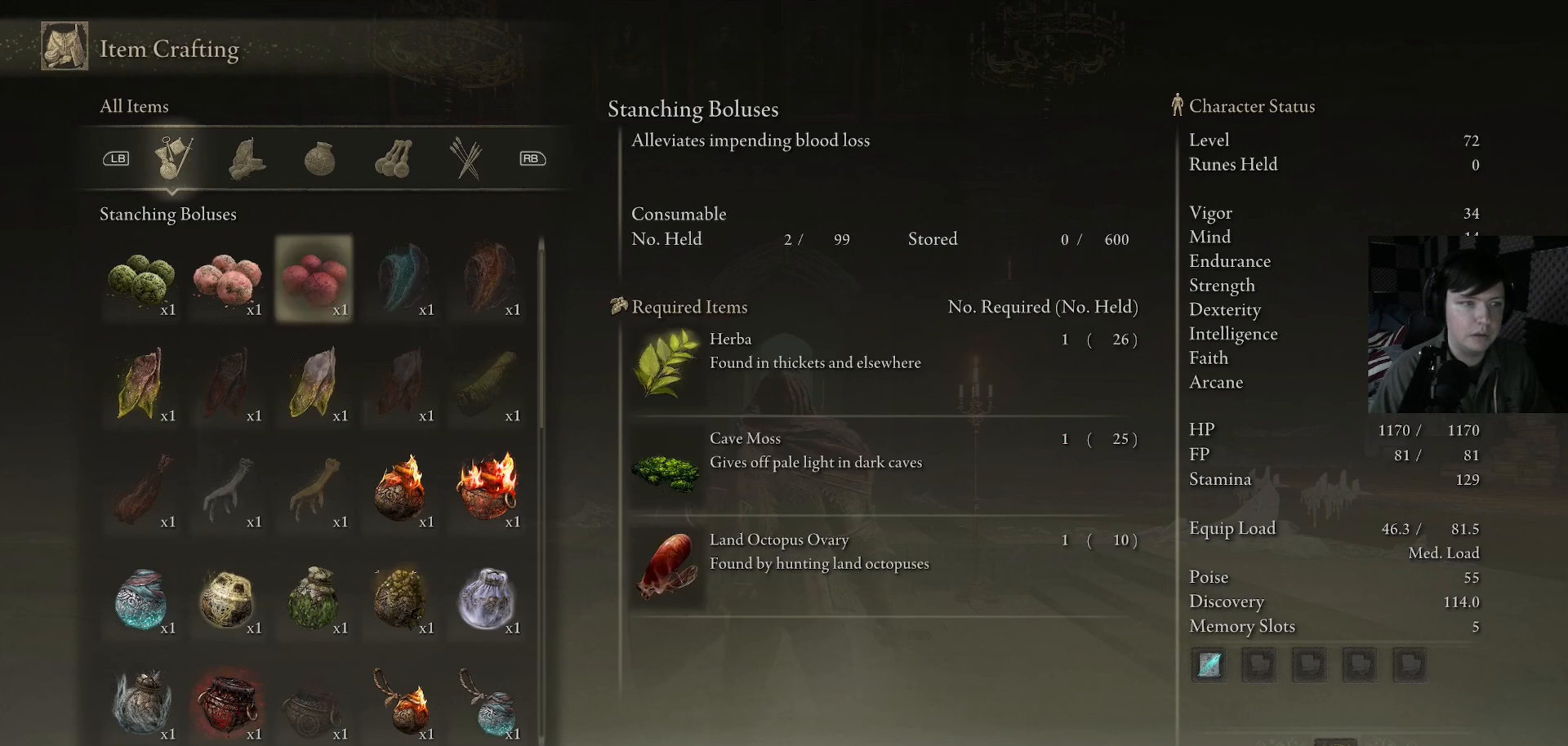
{"buttons": [], "left_stick": "center", "right_stick": "center", "events": [[67, "DPAD_LEFT", "up"], [267, "DPAD_RIGHT", "down"], [400, "DPAD_RIGHT", "up"]]}
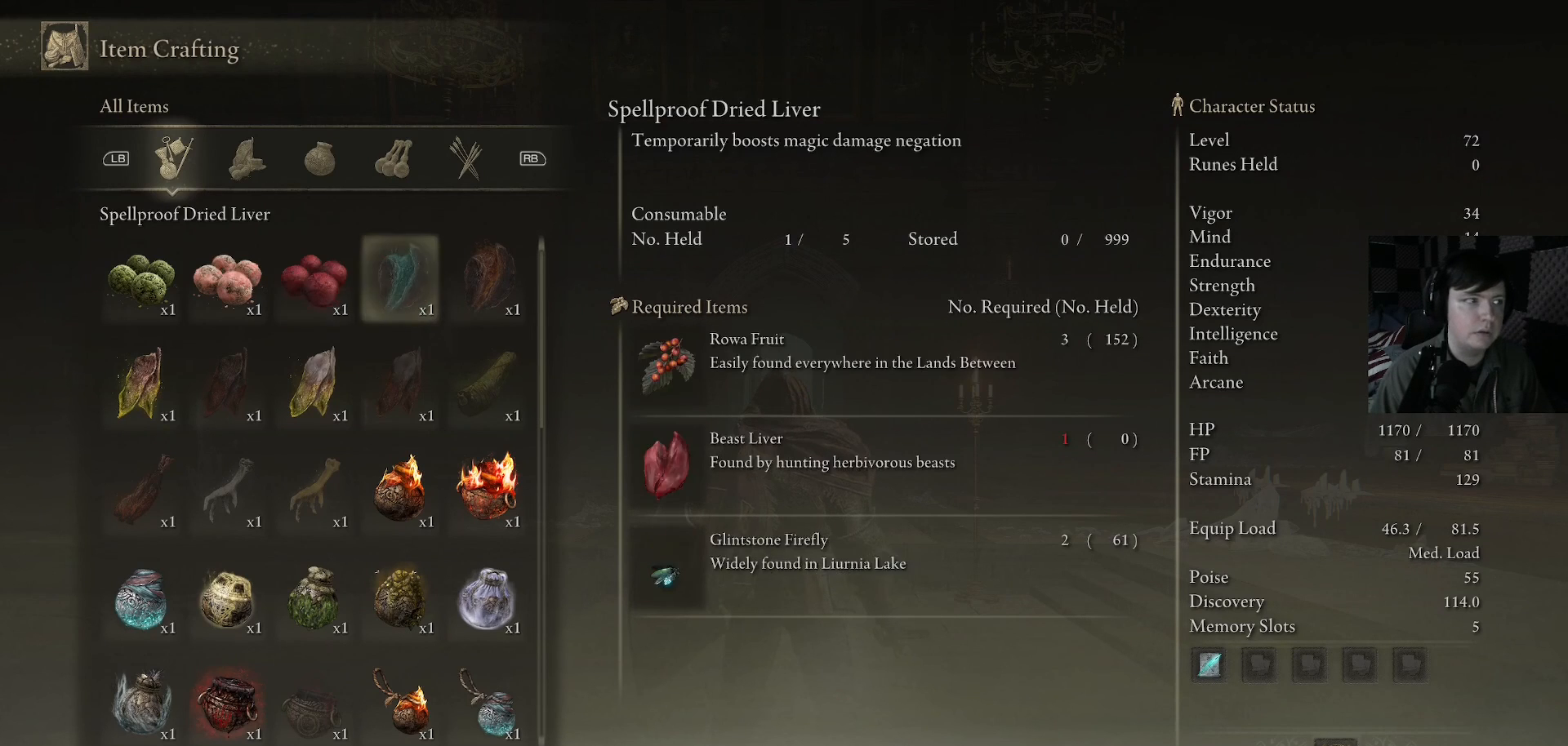
{"buttons": ["DPAD_DOWN"], "left_stick": "center", "right_stick": "center", "events": [[133, "DPAD_DOWN", "down"], [300, "DPAD_DOWN", "up"], [500, "DPAD_DOWN", "down"]]}
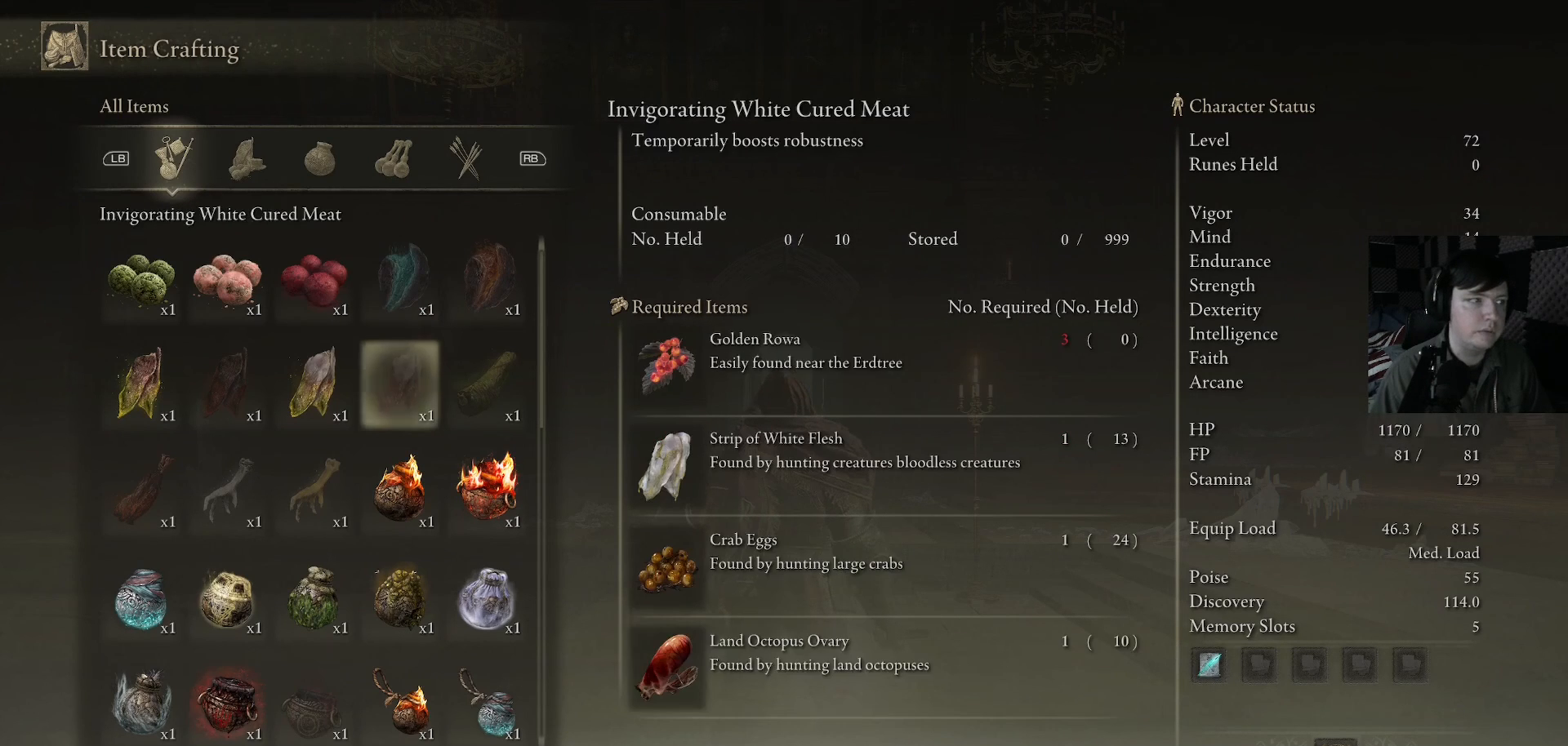
{"buttons": ["DPAD_DOWN"], "left_stick": "center", "right_stick": "center", "events": []}
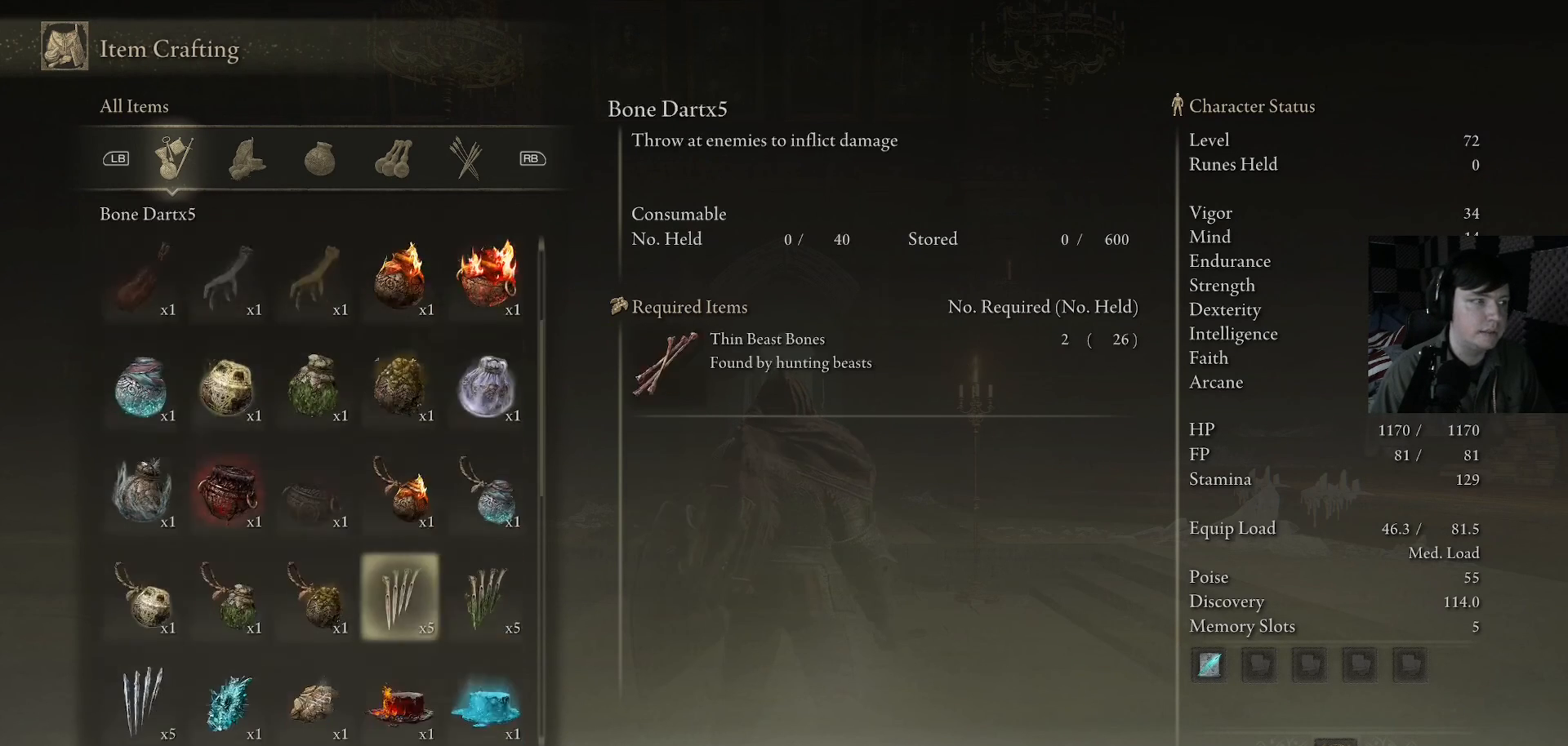
{"buttons": [], "left_stick": "center", "right_stick": "center", "events": [[467, "DPAD_DOWN", "up"]]}
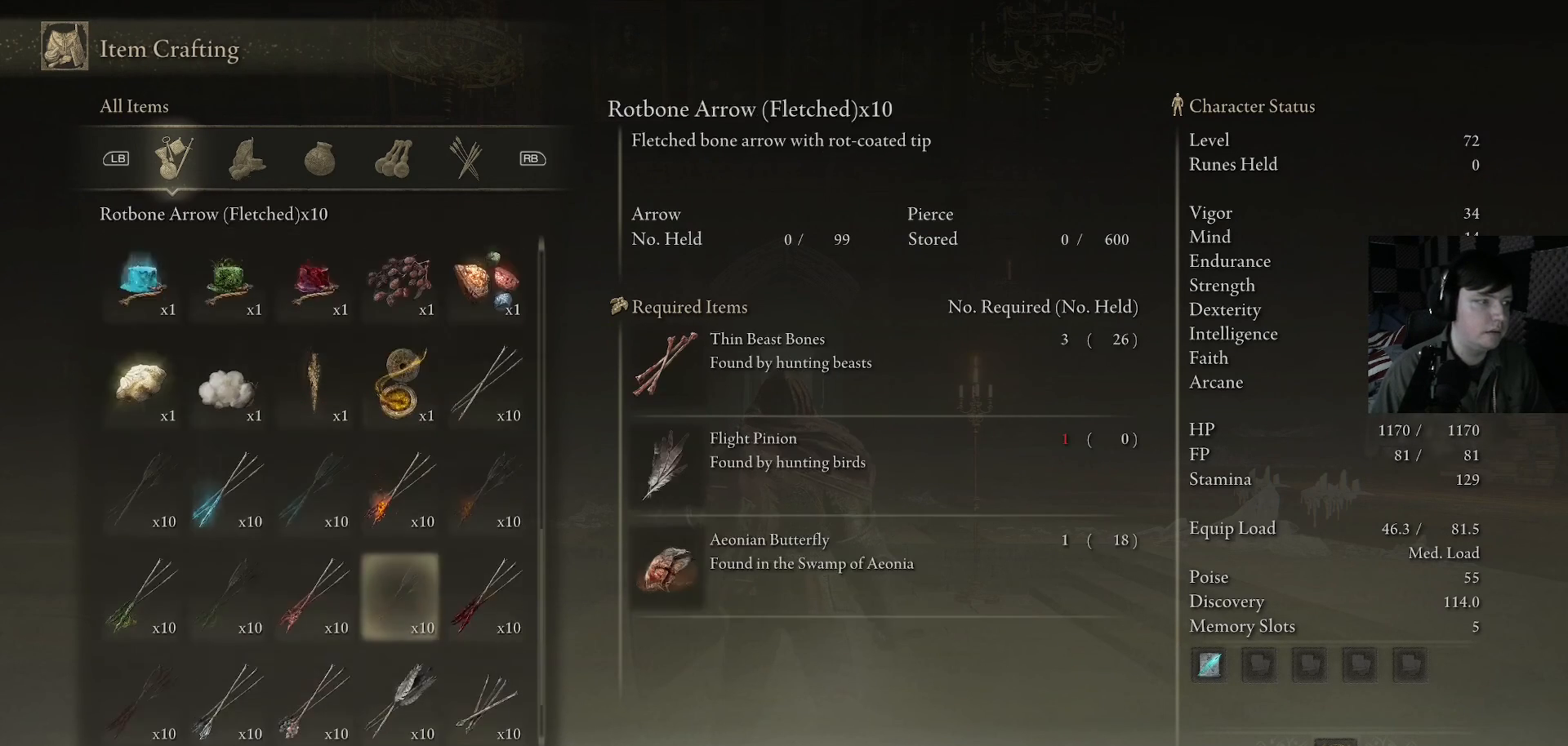
{"buttons": ["DPAD_DOWN"], "left_stick": "center", "right_stick": "center", "events": [[100, "DPAD_DOWN", "down"], [233, "DPAD_DOWN", "up"], [333, "DPAD_DOWN", "down"]]}
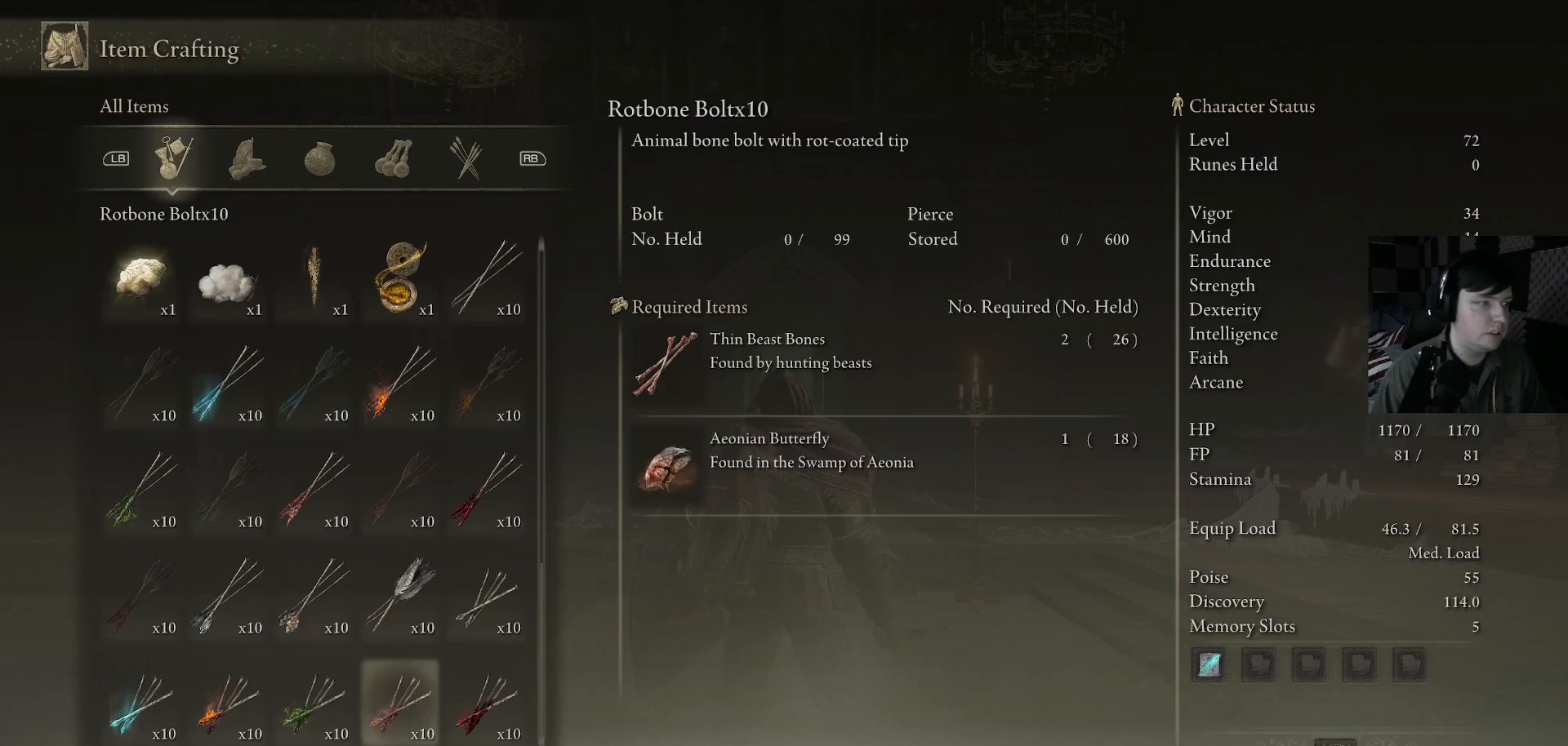
{"buttons": [], "left_stick": "center", "right_stick": "center", "events": [[233, "DPAD_DOWN", "up"], [300, "DPAD_DOWN", "down"], [433, "DPAD_DOWN", "up"]]}
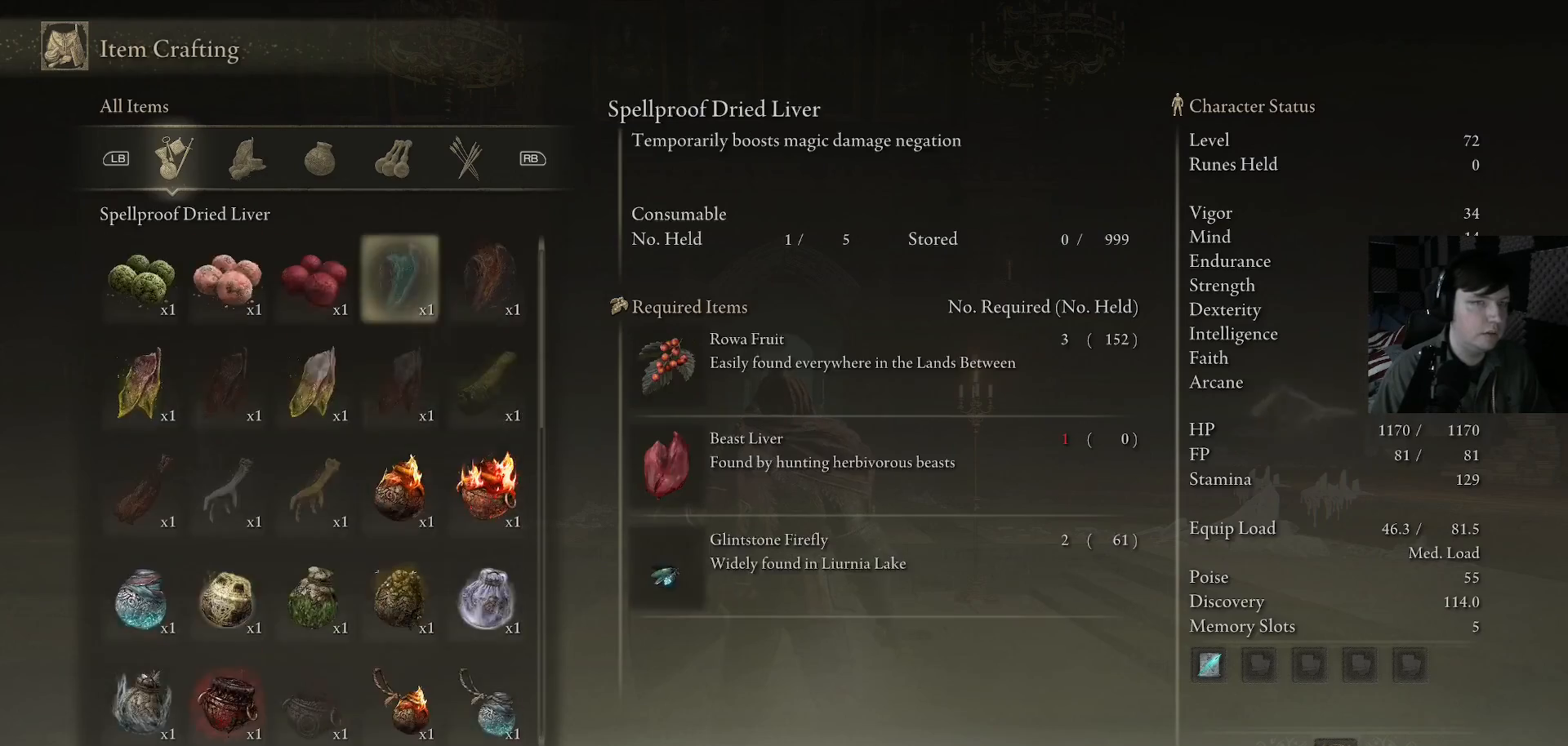
{"buttons": [], "left_stick": "center", "right_stick": "center", "events": [[100, "B", "down"], [200, "B", "up"]]}
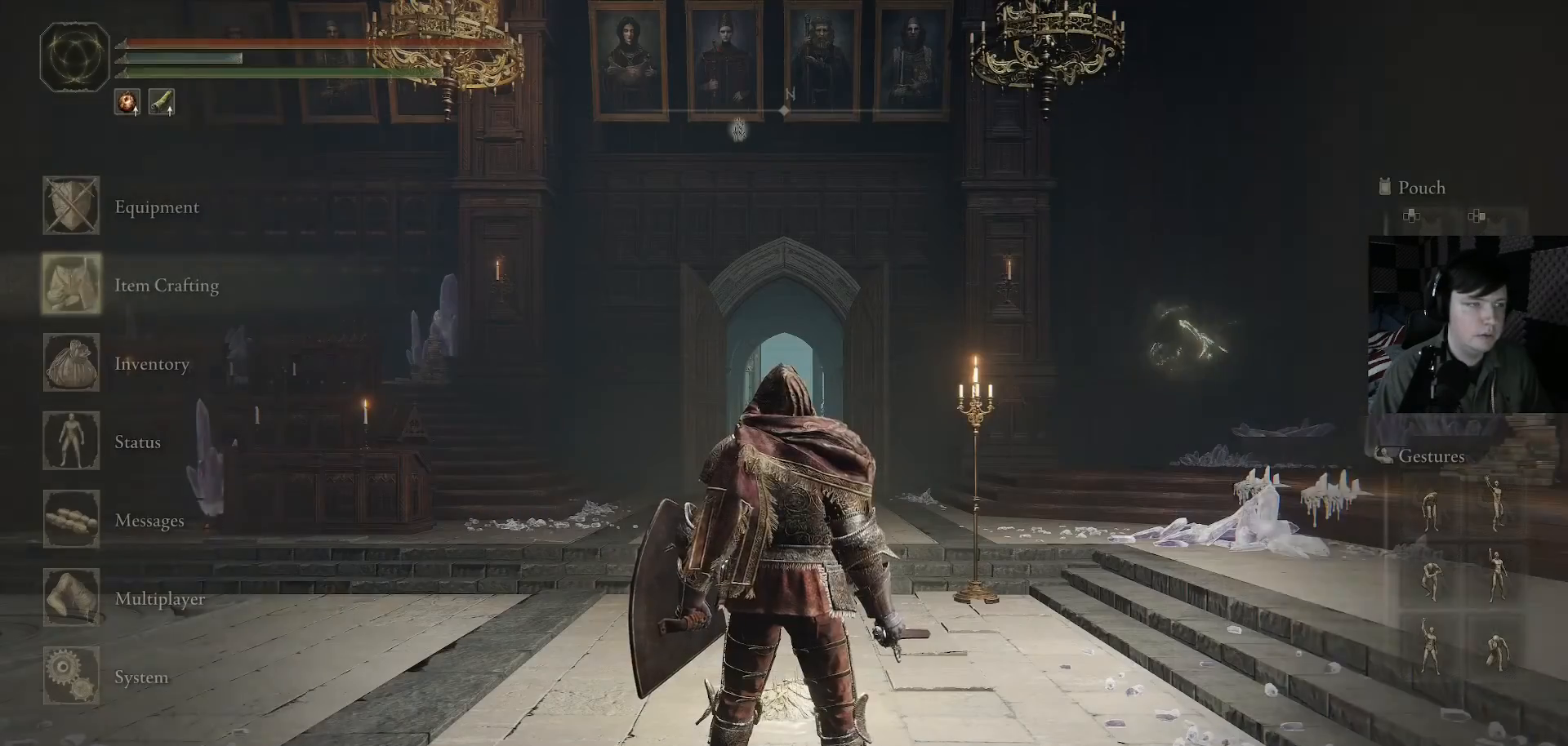
{"buttons": [], "left_stick": "center", "right_stick": "center", "events": []}
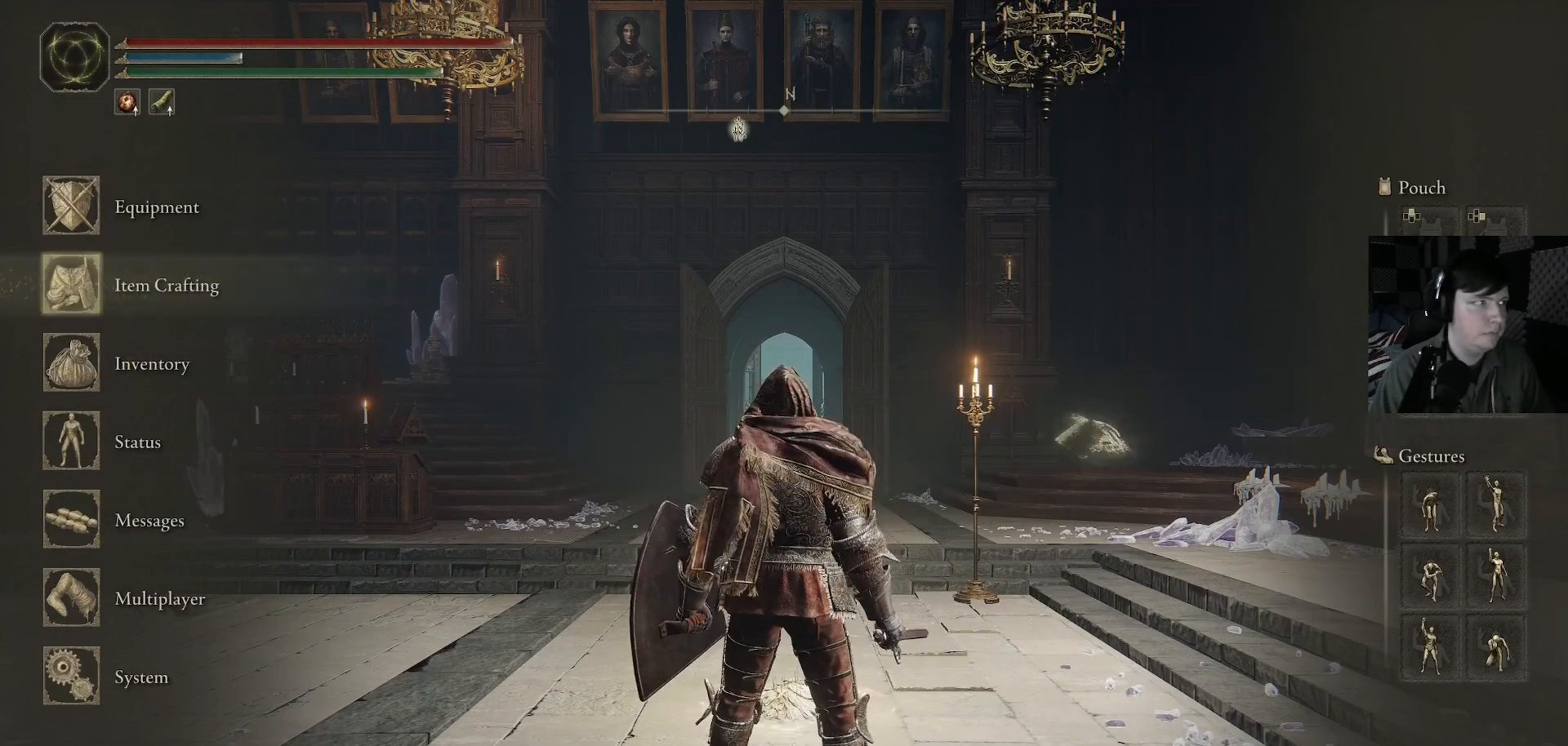
{"buttons": [], "left_stick": "center", "right_stick": "center", "events": [[133, "DPAD_UP", "down"], [233, "DPAD_UP", "up"], [400, "DPAD_DOWN", "down"], [500, "DPAD_DOWN", "up"]]}
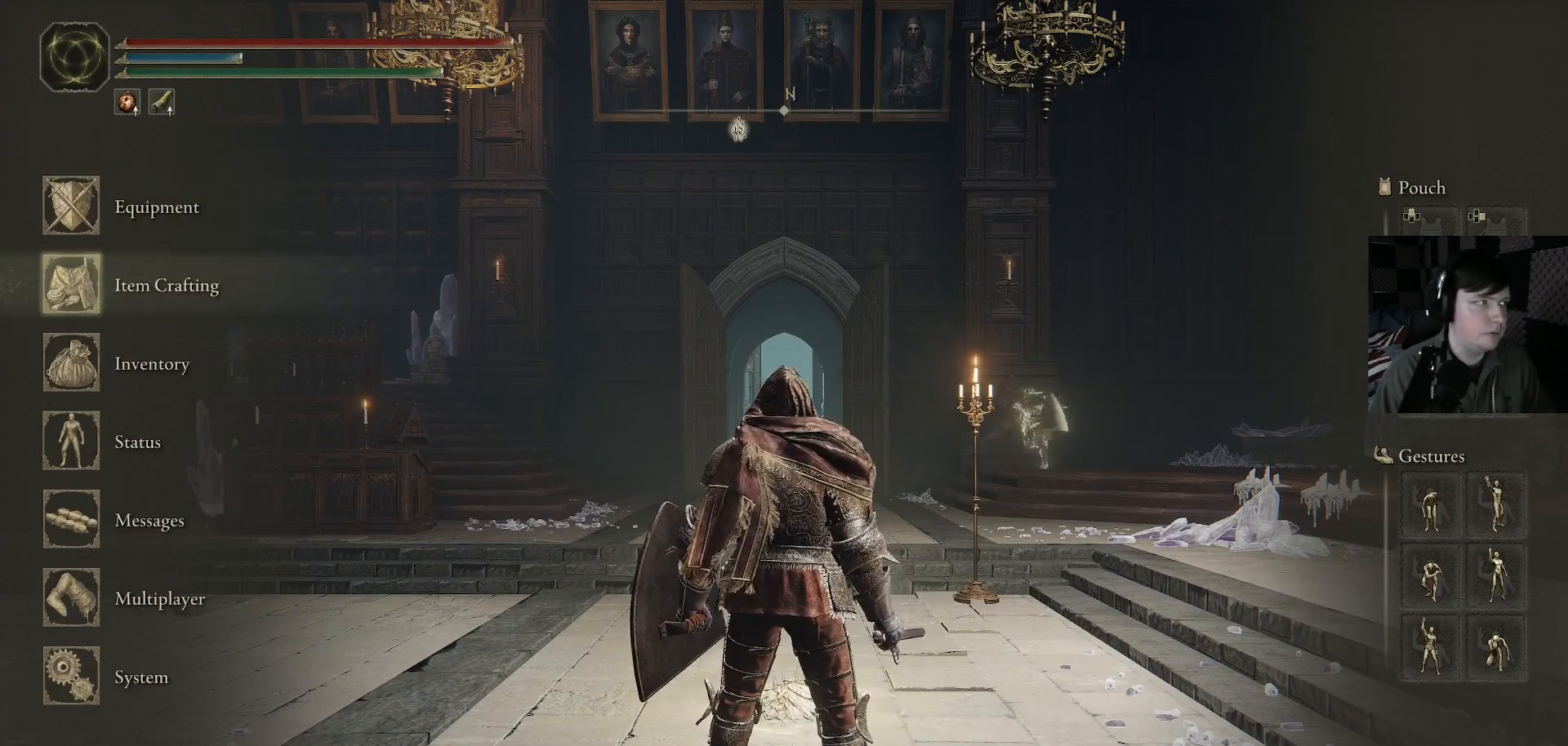
{"buttons": [], "left_stick": "center", "right_stick": "center", "events": [[200, "A", "down"], [300, "A", "up"]]}
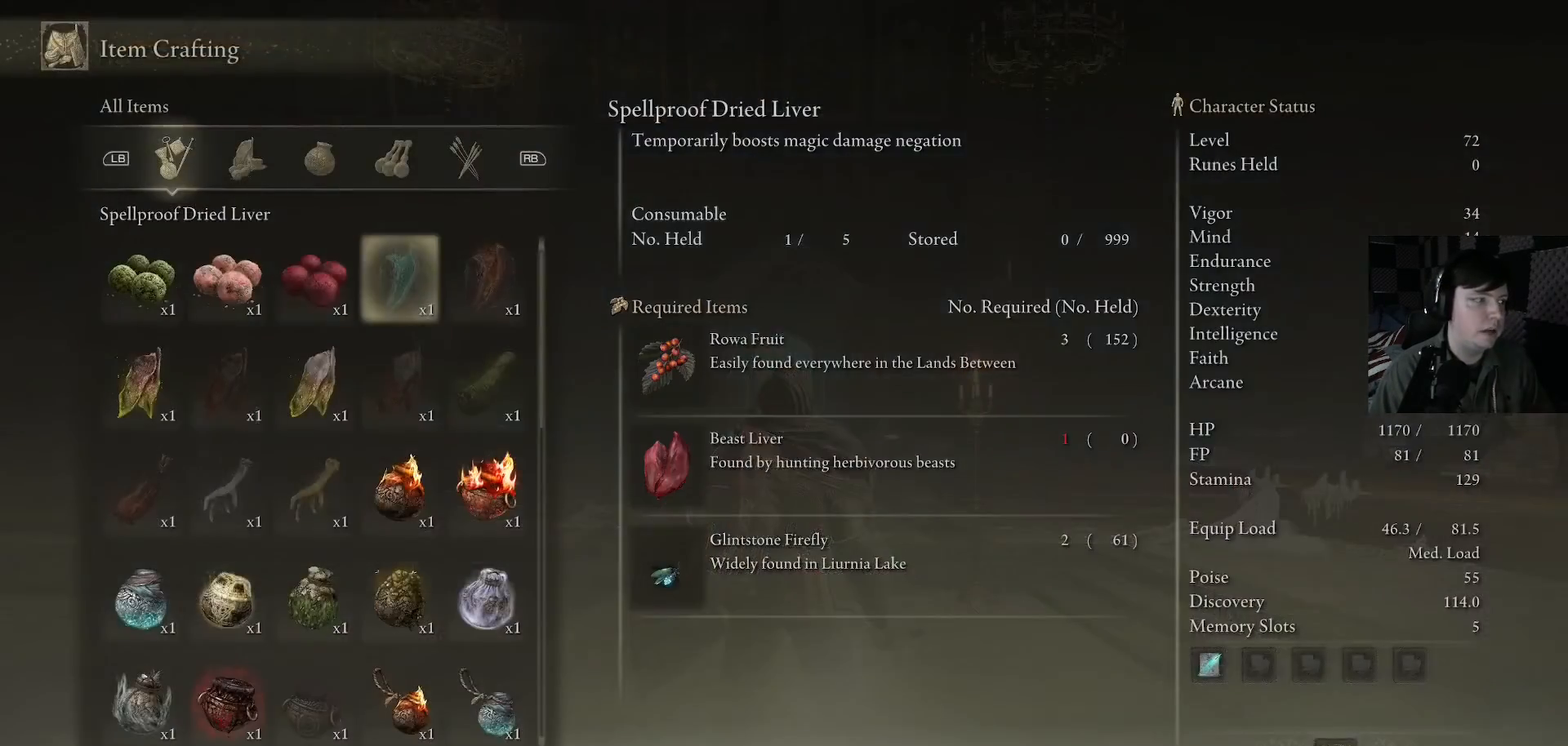
{"buttons": [], "left_stick": "center", "right_stick": "center", "events": [[300, "B", "down"], [367, "B", "up"]]}
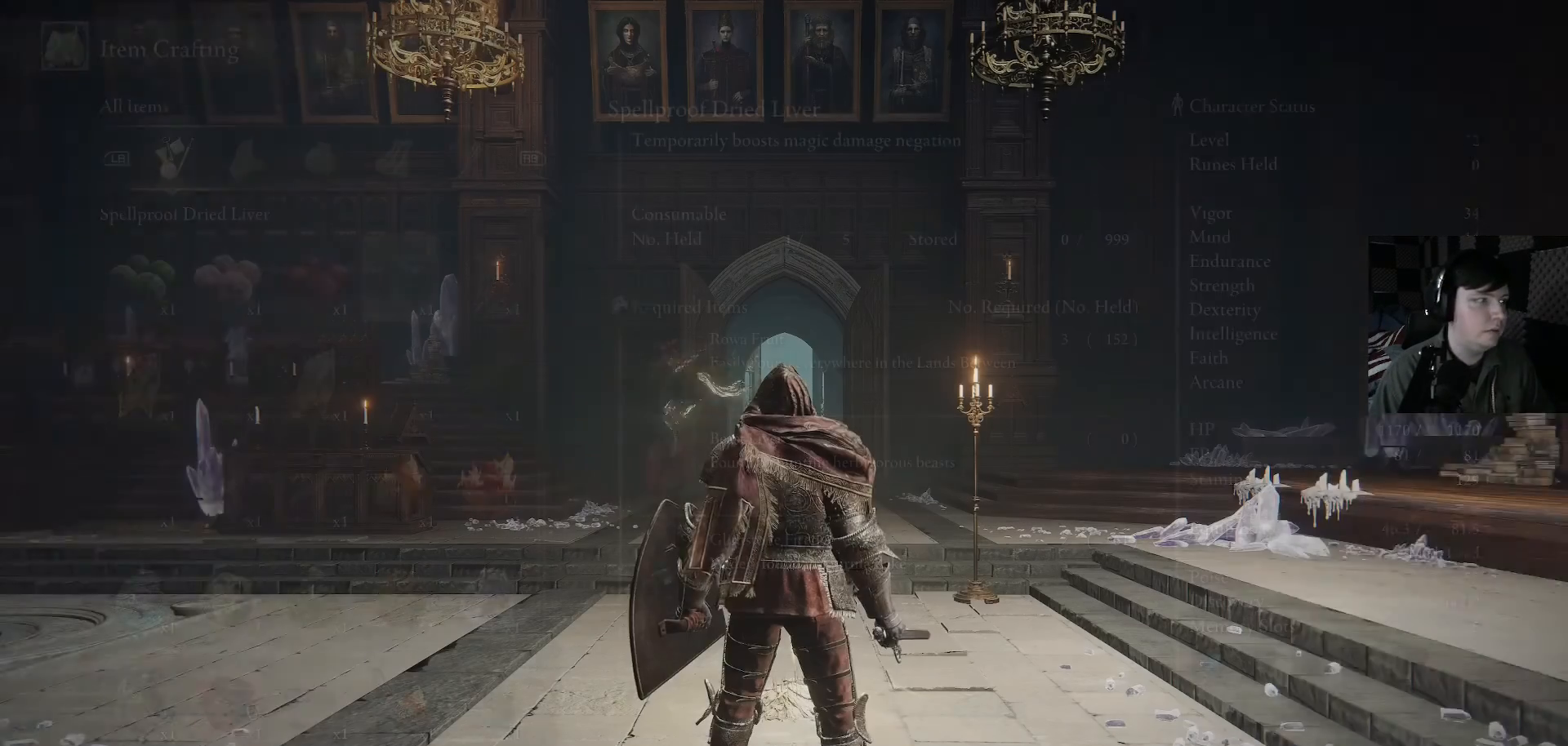
{"buttons": [], "left_stick": "center", "right_stick": "center", "events": [[233, "DPAD_LEFT", "down"], [333, "DPAD_LEFT", "up"]]}
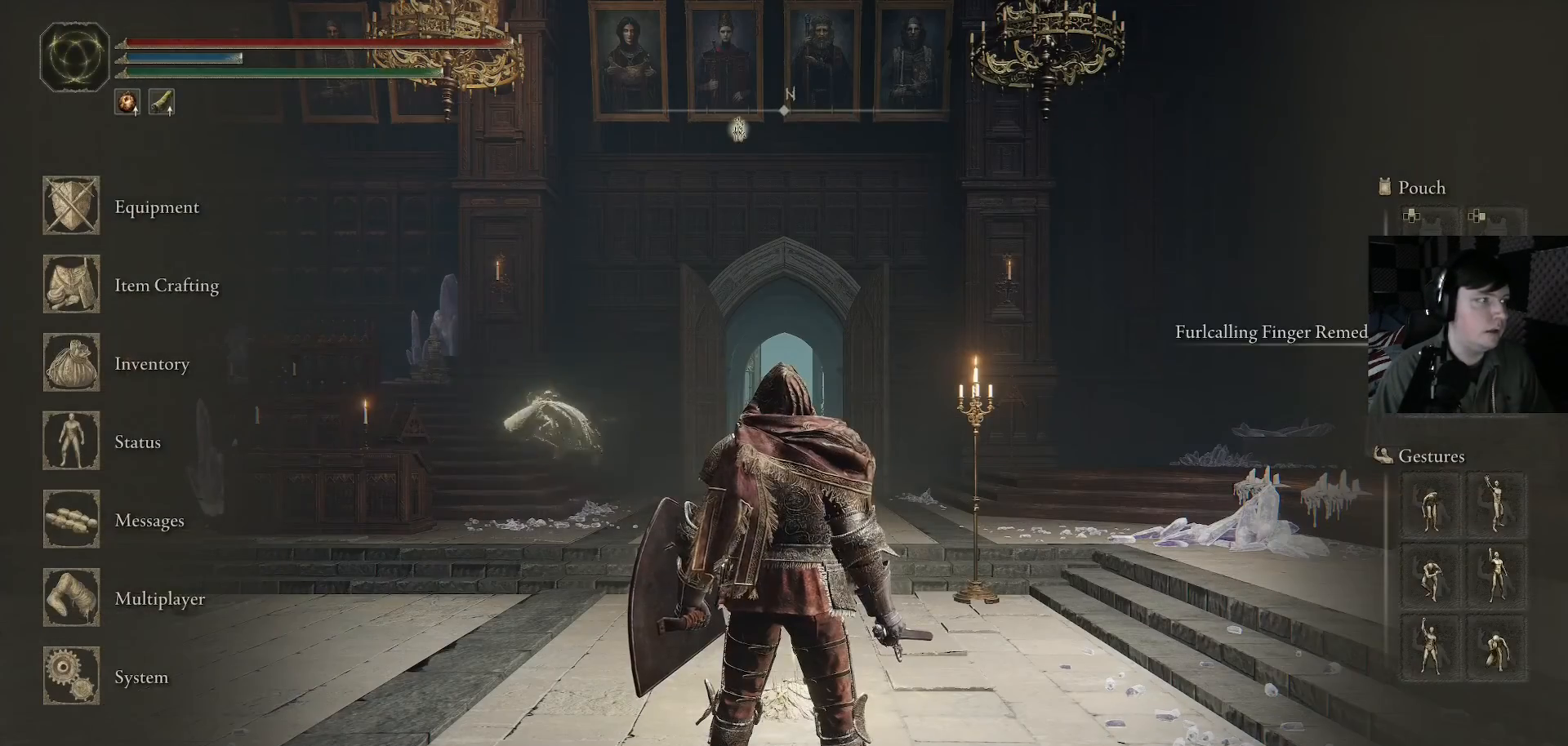
{"buttons": [], "left_stick": "center", "right_stick": "center", "events": [[67, "DPAD_UP", "down"], [200, "DPAD_UP", "up"], [333, "DPAD_RIGHT", "down"], [433, "DPAD_RIGHT", "up"]]}
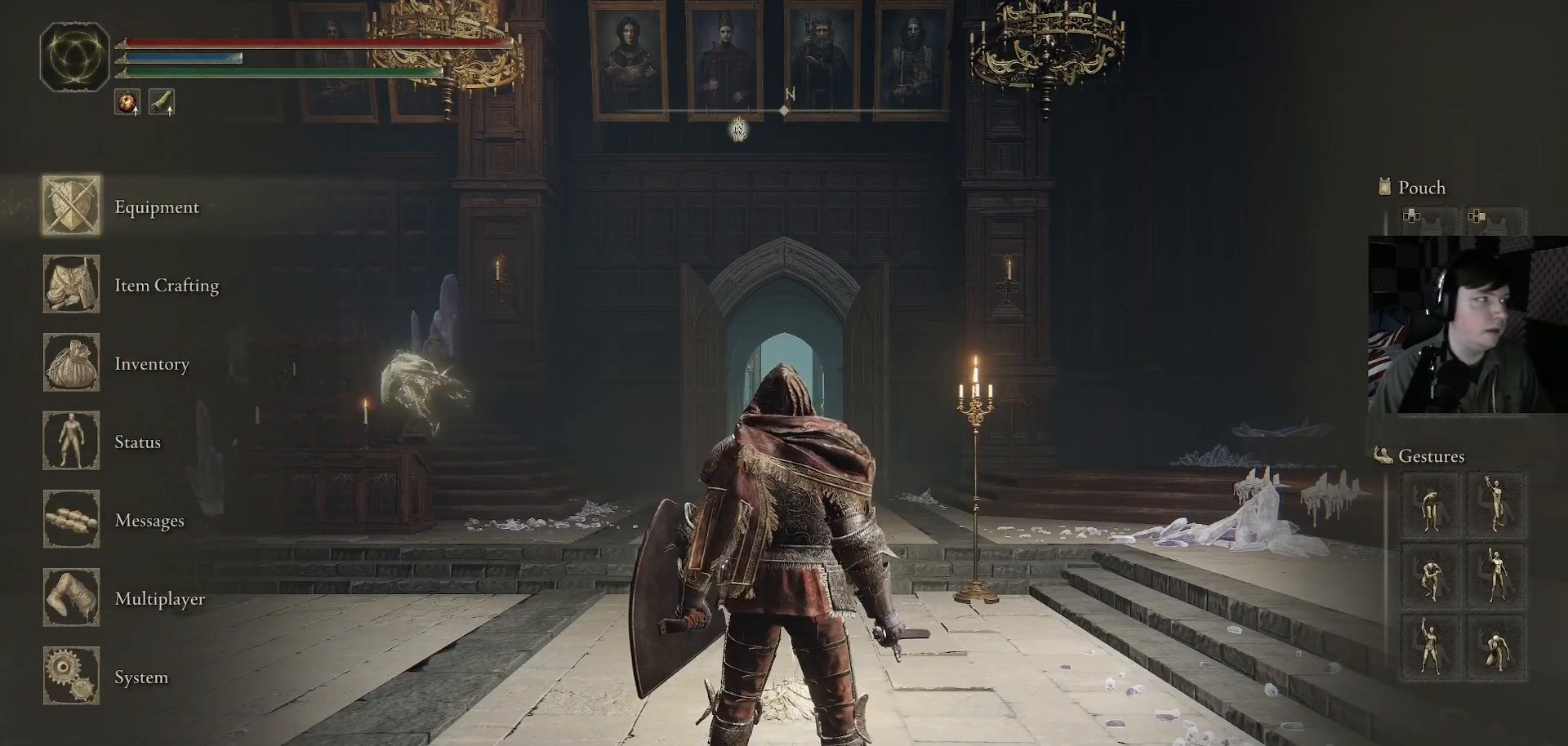
{"buttons": [], "left_stick": "center", "right_stick": "center", "events": [[200, "A", "down"], [333, "A", "up"]]}